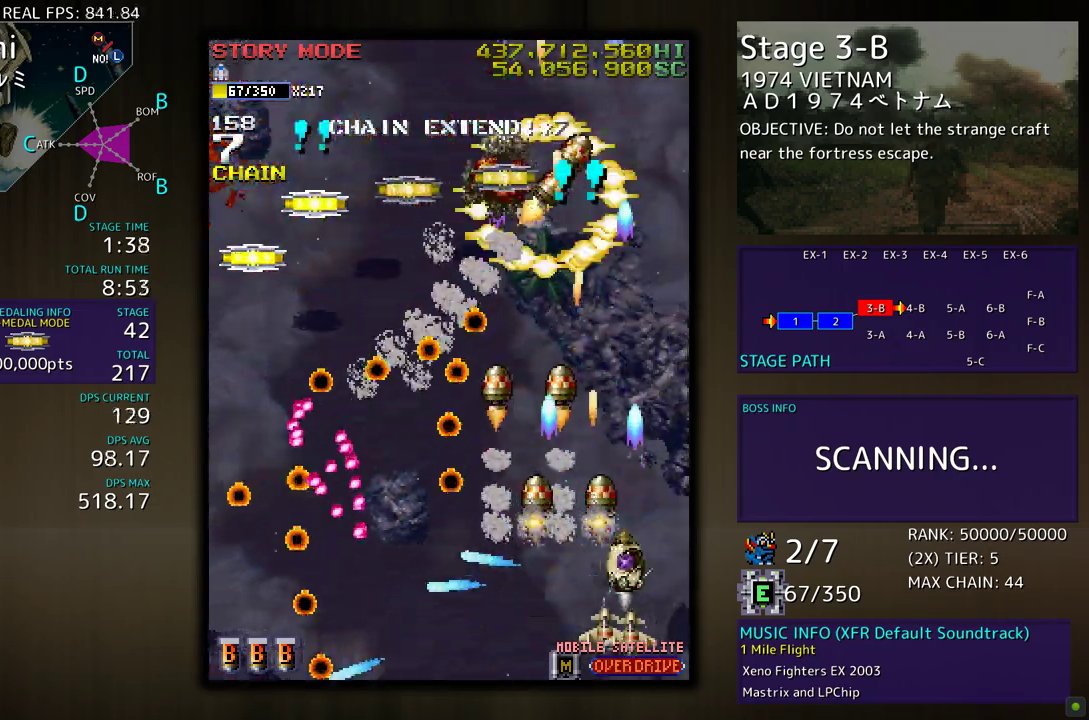
Gameplay with a controller; each line is a JSON object with the inputs held at the frame after it. "events" lists button and stick changes between this image and that frame as [ms after this image, input, new state], when the widget could be followed in between. Not read: L3 R3 other_buttons.
{"buttons": ["DPAD_LEFT"], "events": [[17, "DPAD_UP", "down"], [67, "DPAD_RIGHT", "up"], [117, "DPAD_LEFT", "down"], [433, "DPAD_UP", "up"]]}
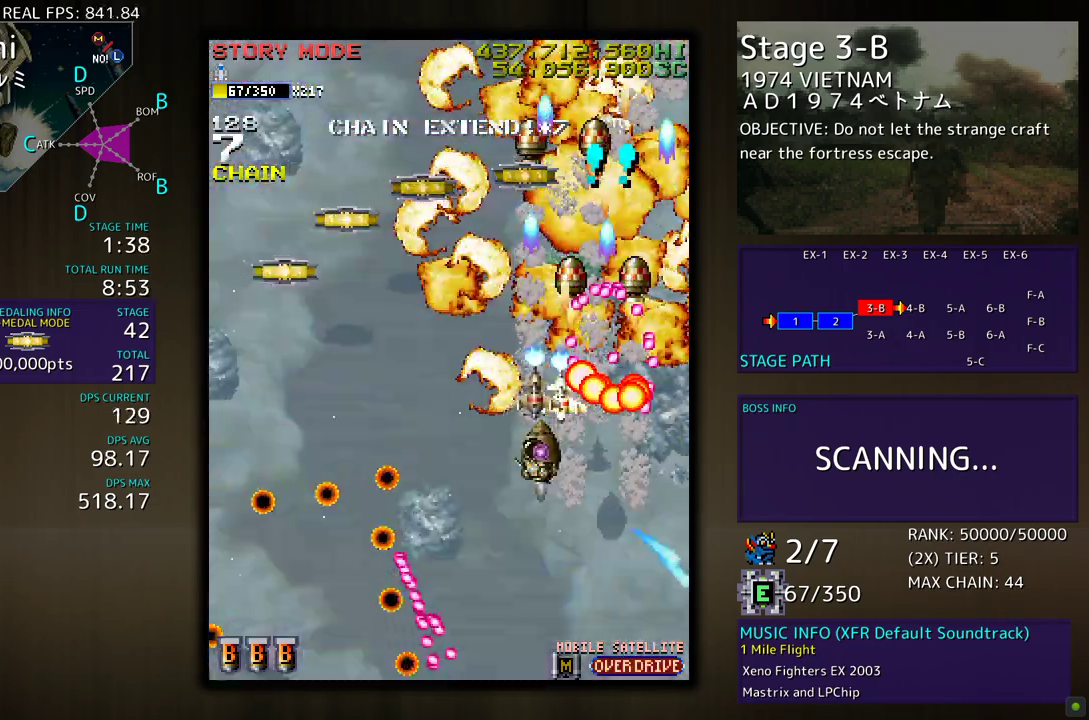
{"buttons": ["DPAD_UP", "DPAD_LEFT"], "events": [[100, "DPAD_UP", "down"]]}
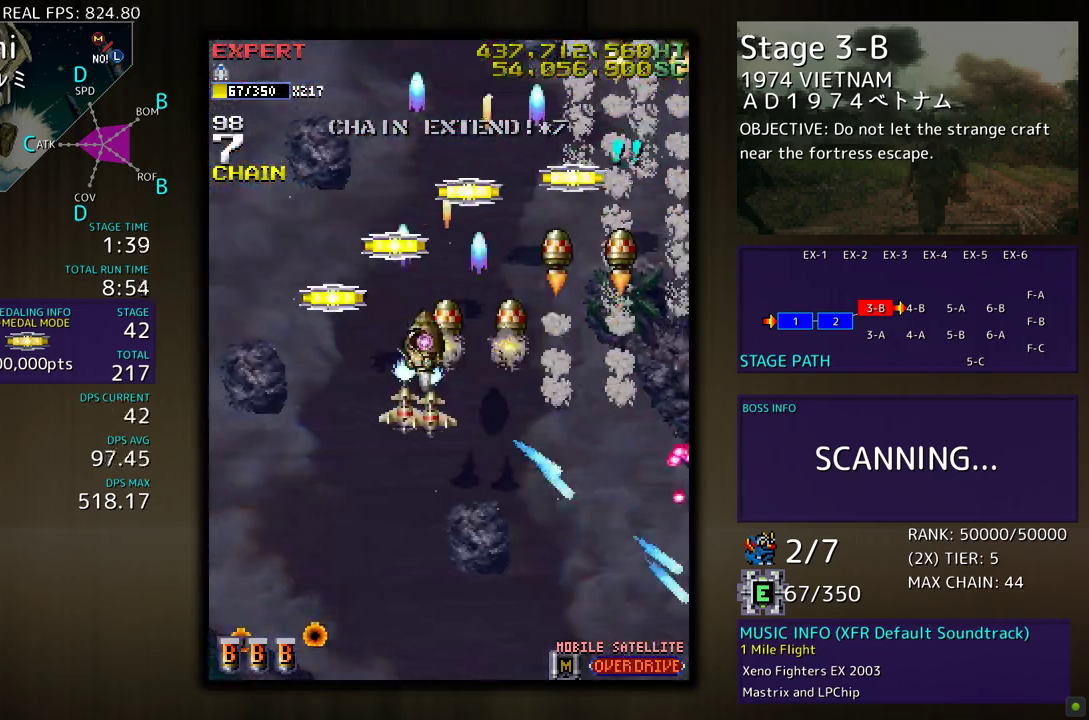
{"buttons": ["DPAD_DOWN", "DPAD_LEFT"], "events": [[167, "DPAD_UP", "up"], [217, "DPAD_DOWN", "down"]]}
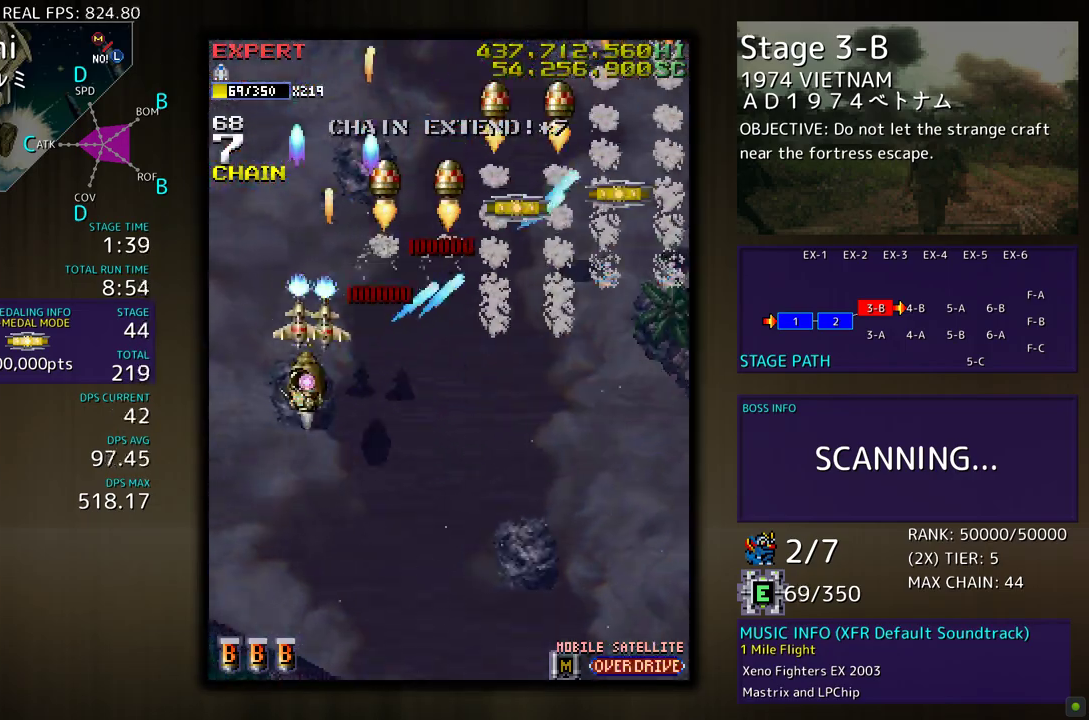
{"buttons": ["DPAD_RIGHT"], "events": [[100, "DPAD_DOWN", "up"], [100, "DPAD_LEFT", "up"], [300, "DPAD_DOWN", "down"], [383, "DPAD_RIGHT", "down"], [500, "DPAD_DOWN", "up"]]}
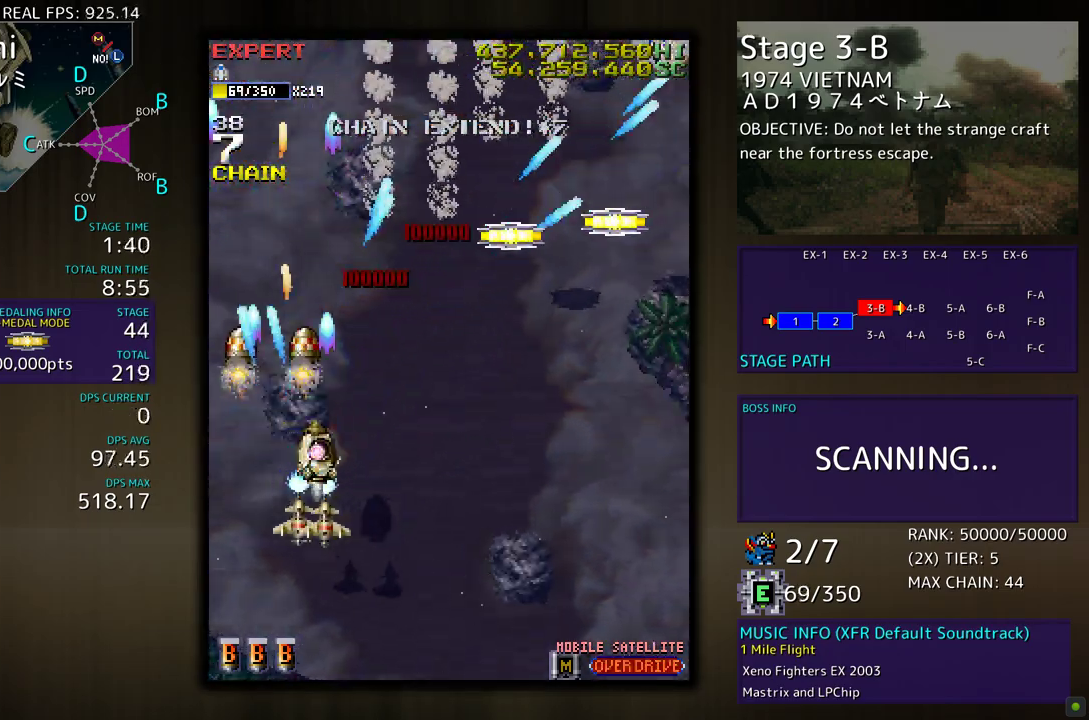
{"buttons": ["DPAD_UP", "DPAD_RIGHT"], "events": [[50, "DPAD_UP", "down"]]}
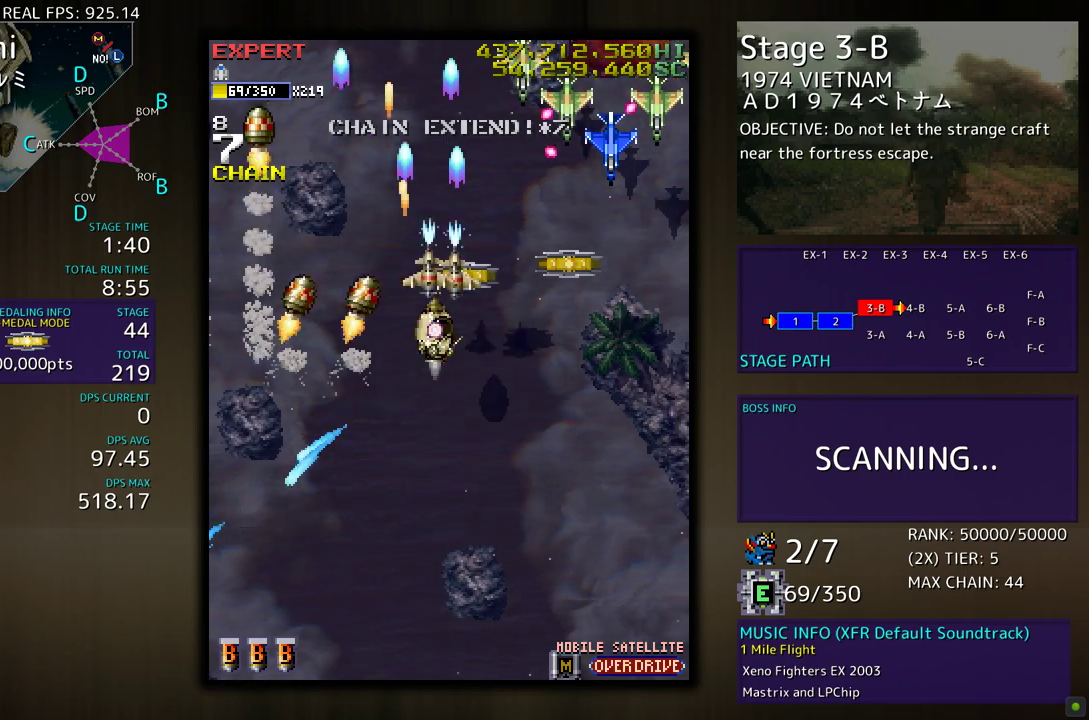
{"buttons": [], "events": [[83, "DPAD_UP", "up"], [117, "DPAD_DOWN", "down"], [450, "DPAD_RIGHT", "up"], [467, "DPAD_DOWN", "up"]]}
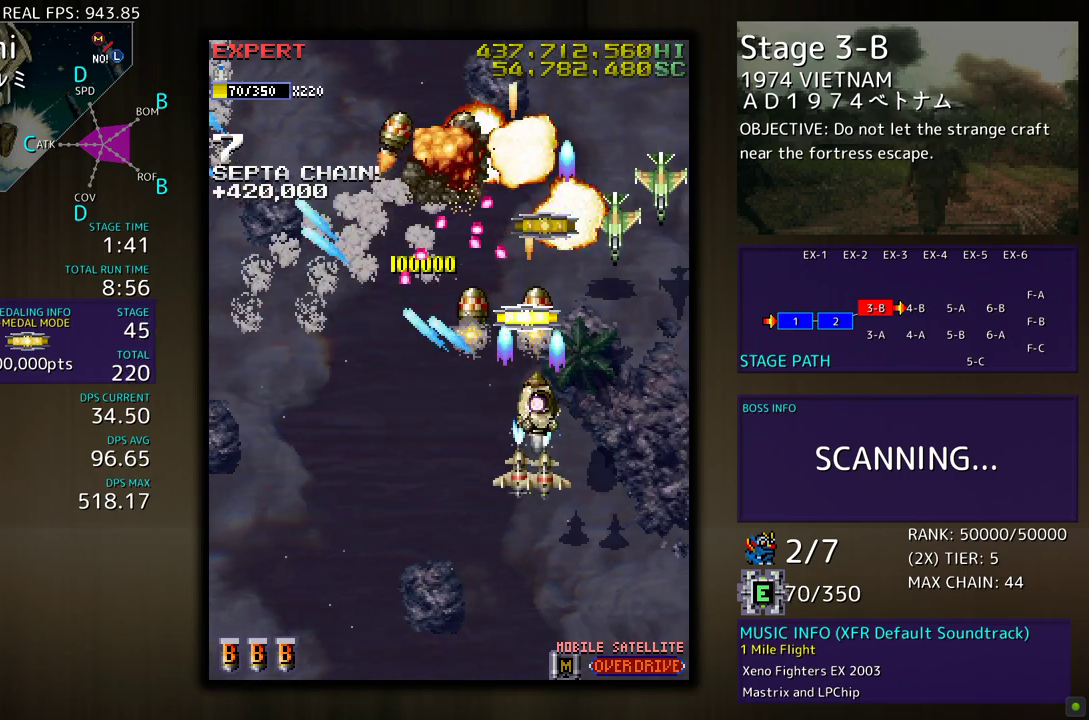
{"buttons": ["DPAD_DOWN"], "events": [[83, "DPAD_RIGHT", "down"], [100, "DPAD_DOWN", "down"], [233, "DPAD_DOWN", "up"], [233, "DPAD_RIGHT", "up"], [333, "DPAD_DOWN", "down"], [333, "DPAD_RIGHT", "down"], [400, "DPAD_RIGHT", "up"], [483, "DPAD_RIGHT", "down"], [500, "DPAD_RIGHT", "up"]]}
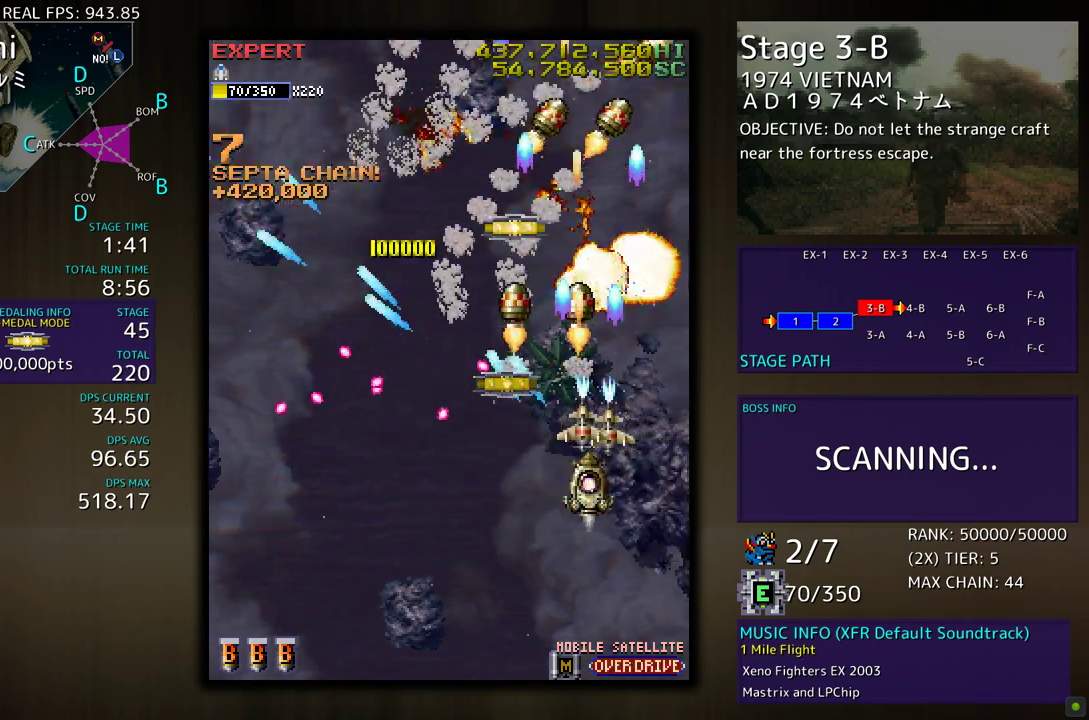
{"buttons": ["DPAD_UP", "DPAD_LEFT"], "events": [[17, "DPAD_DOWN", "up"], [117, "DPAD_DOWN", "down"], [167, "DPAD_RIGHT", "down"], [217, "DPAD_RIGHT", "up"], [267, "DPAD_DOWN", "up"], [267, "DPAD_LEFT", "down"], [283, "DPAD_UP", "down"]]}
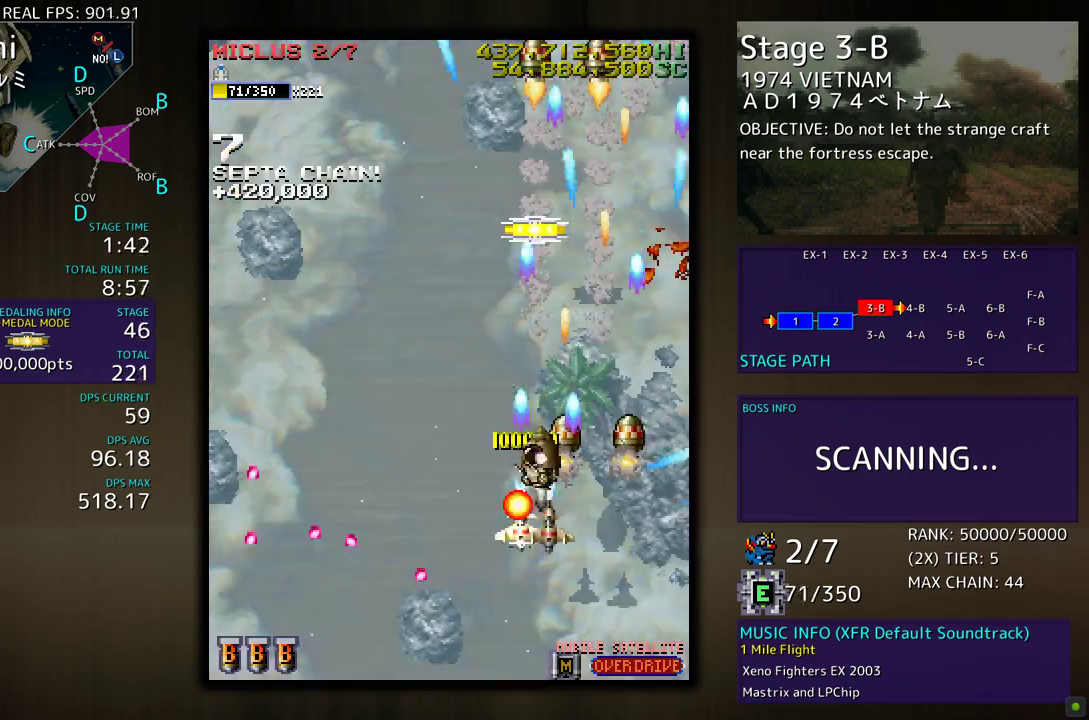
{"buttons": [], "events": [[117, "DPAD_LEFT", "up"], [167, "DPAD_RIGHT", "down"], [217, "DPAD_UP", "up"], [400, "DPAD_RIGHT", "up"]]}
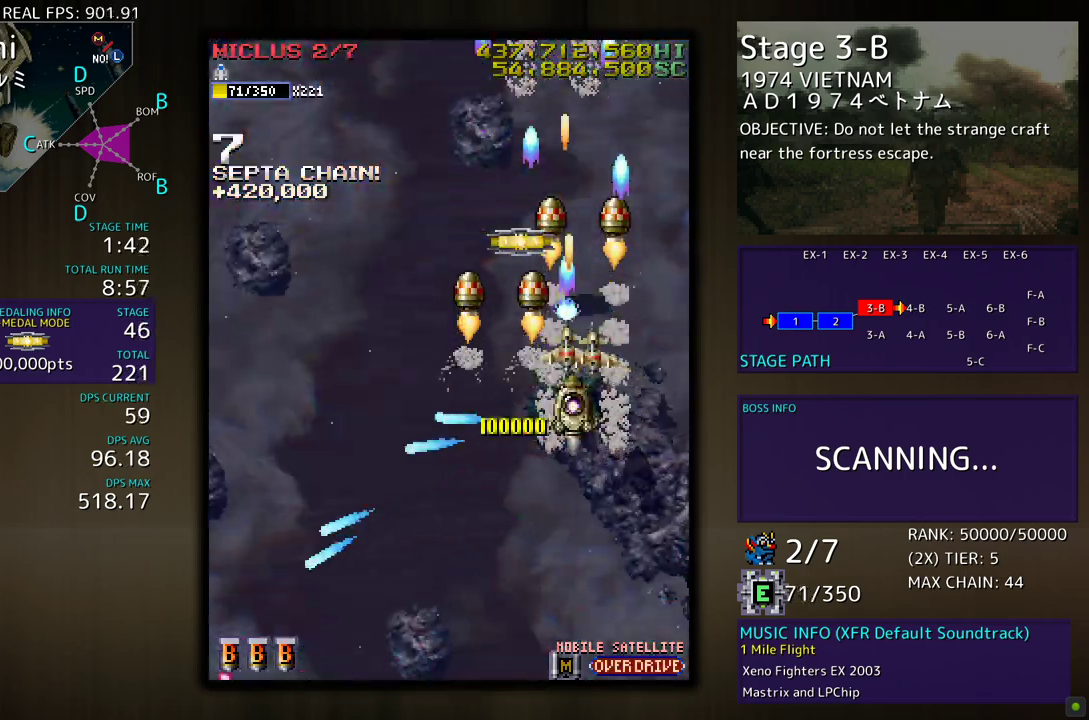
{"buttons": [], "events": [[83, "DPAD_DOWN", "down"], [150, "DPAD_DOWN", "up"]]}
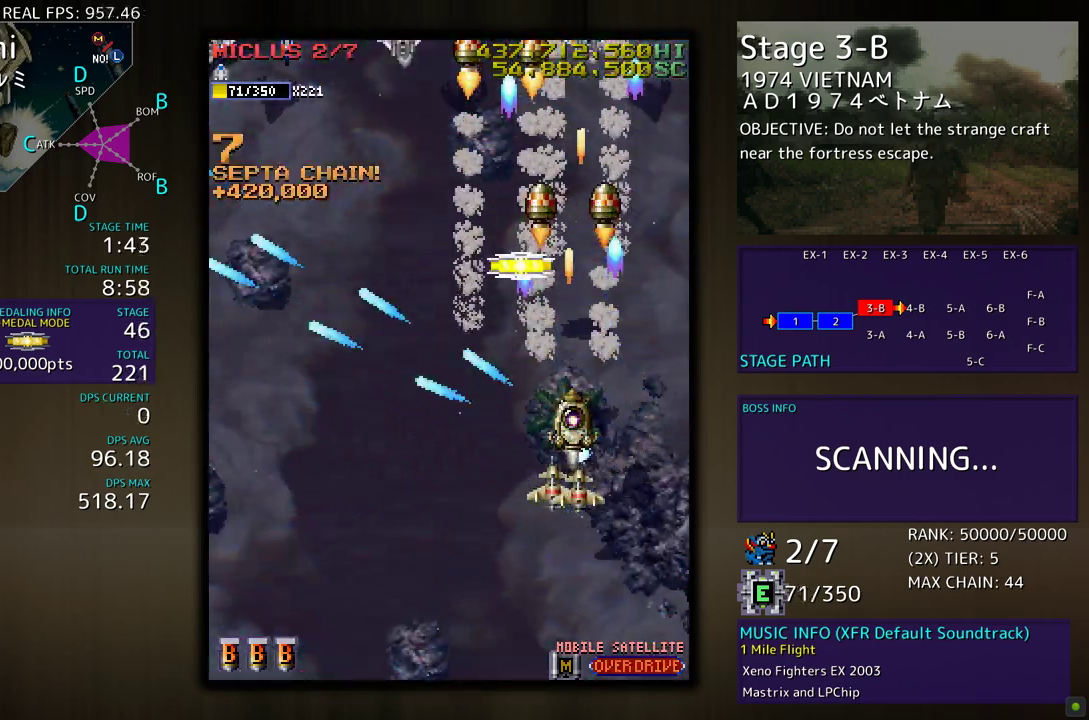
{"buttons": ["DPAD_DOWN"], "events": [[267, "DPAD_DOWN", "down"], [317, "DPAD_DOWN", "up"], [467, "DPAD_DOWN", "down"]]}
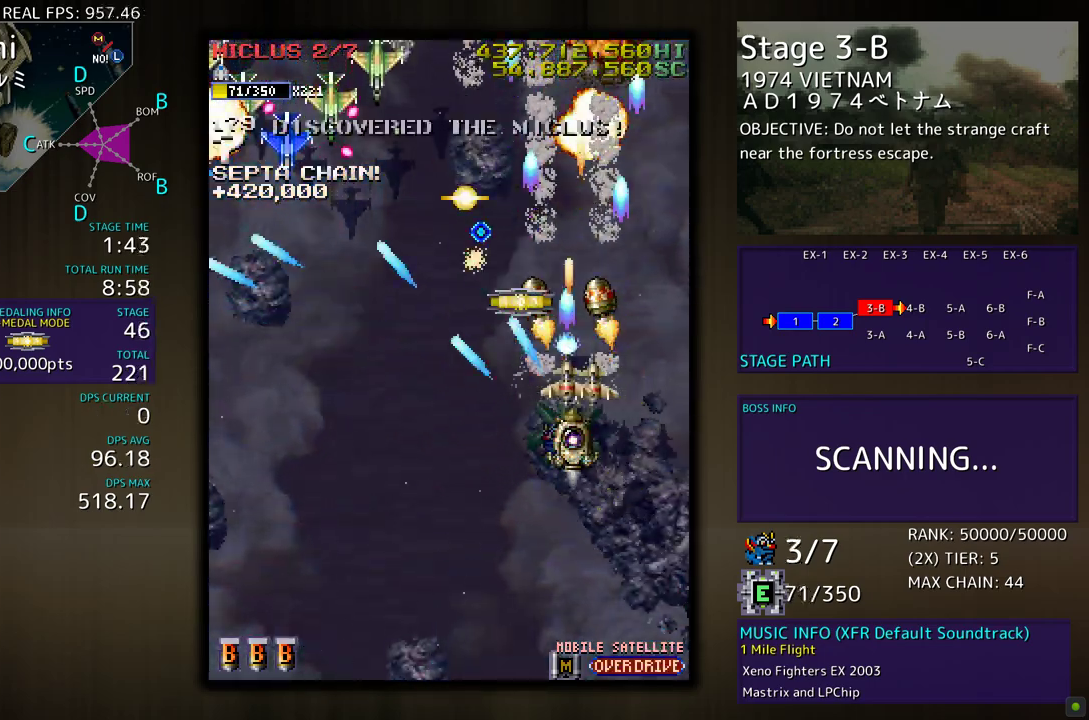
{"buttons": ["DPAD_DOWN", "DPAD_RIGHT"], "events": [[17, "DPAD_DOWN", "up"], [100, "DPAD_LEFT", "down"], [200, "DPAD_UP", "down"], [367, "DPAD_LEFT", "up"], [383, "DPAD_UP", "up"], [400, "DPAD_DOWN", "down"], [400, "DPAD_RIGHT", "down"]]}
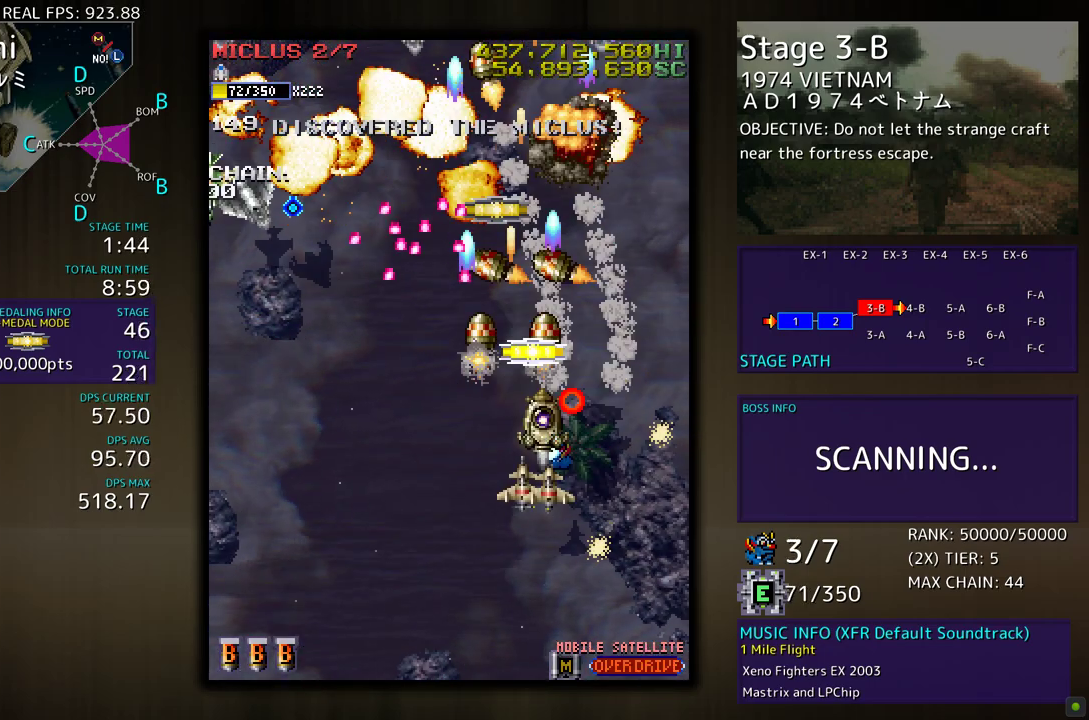
{"buttons": ["DPAD_DOWN"], "events": [[67, "DPAD_RIGHT", "up"], [83, "DPAD_DOWN", "up"], [283, "DPAD_DOWN", "down"], [317, "DPAD_LEFT", "down"], [417, "DPAD_LEFT", "up"], [433, "DPAD_DOWN", "up"], [483, "DPAD_DOWN", "down"]]}
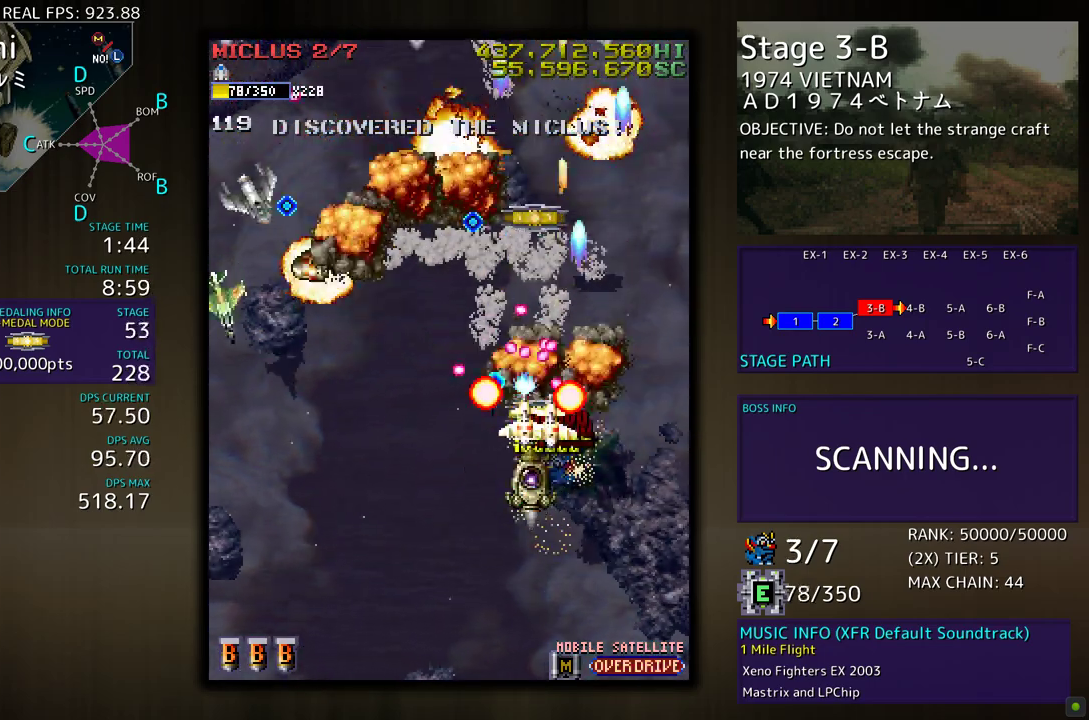
{"buttons": ["DPAD_RIGHT"], "events": [[100, "DPAD_LEFT", "down"], [217, "DPAD_DOWN", "up"], [283, "DPAD_LEFT", "up"], [367, "DPAD_RIGHT", "down"], [367, "DPAD_UP", "down"], [500, "DPAD_UP", "up"]]}
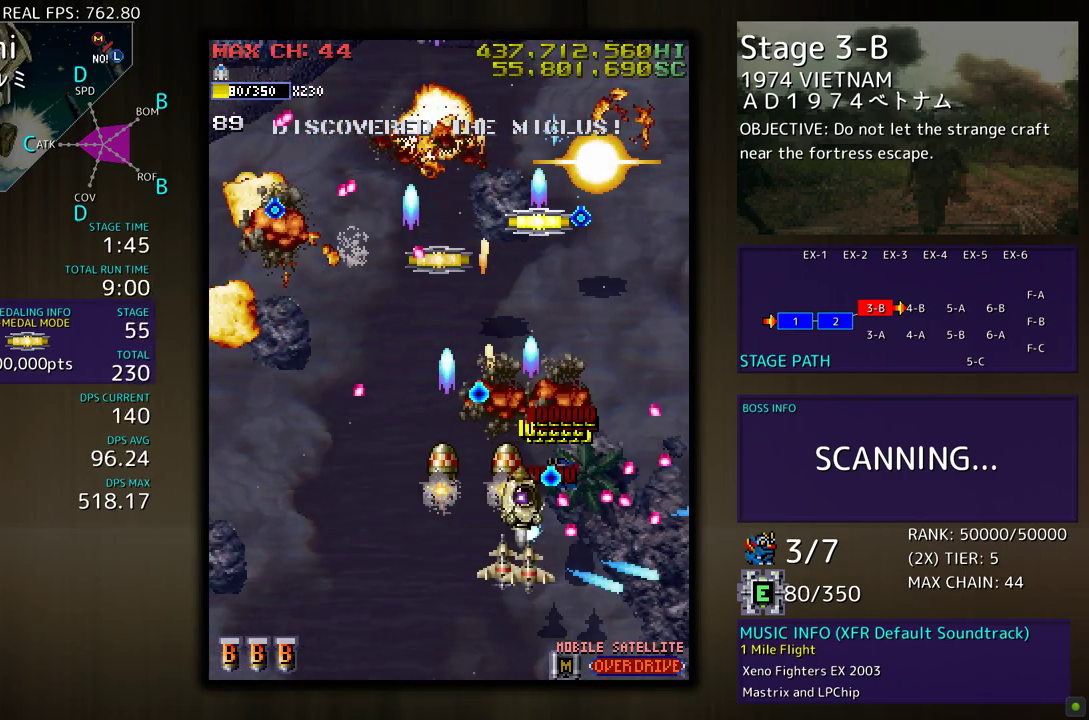
{"buttons": ["DPAD_UP", "DPAD_LEFT"], "events": [[17, "DPAD_DOWN", "down"], [50, "DPAD_LEFT", "down"], [50, "DPAD_RIGHT", "up"], [333, "DPAD_DOWN", "up"], [467, "DPAD_UP", "down"]]}
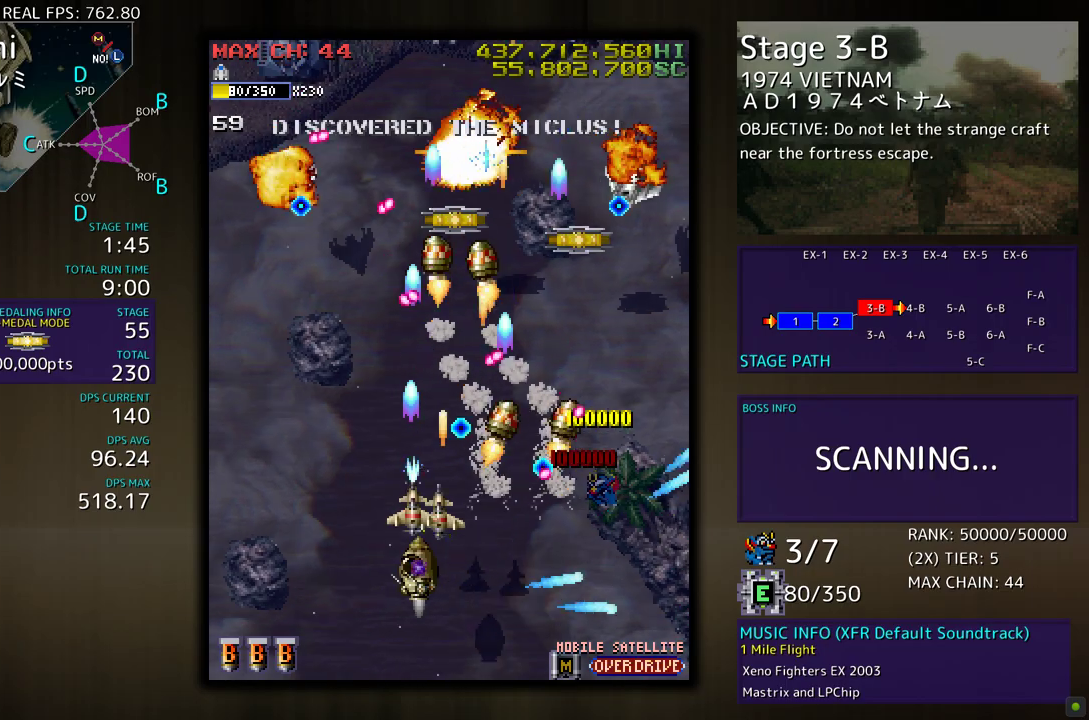
{"buttons": ["DPAD_DOWN", "DPAD_LEFT"], "events": [[467, "DPAD_UP", "up"], [500, "DPAD_DOWN", "down"]]}
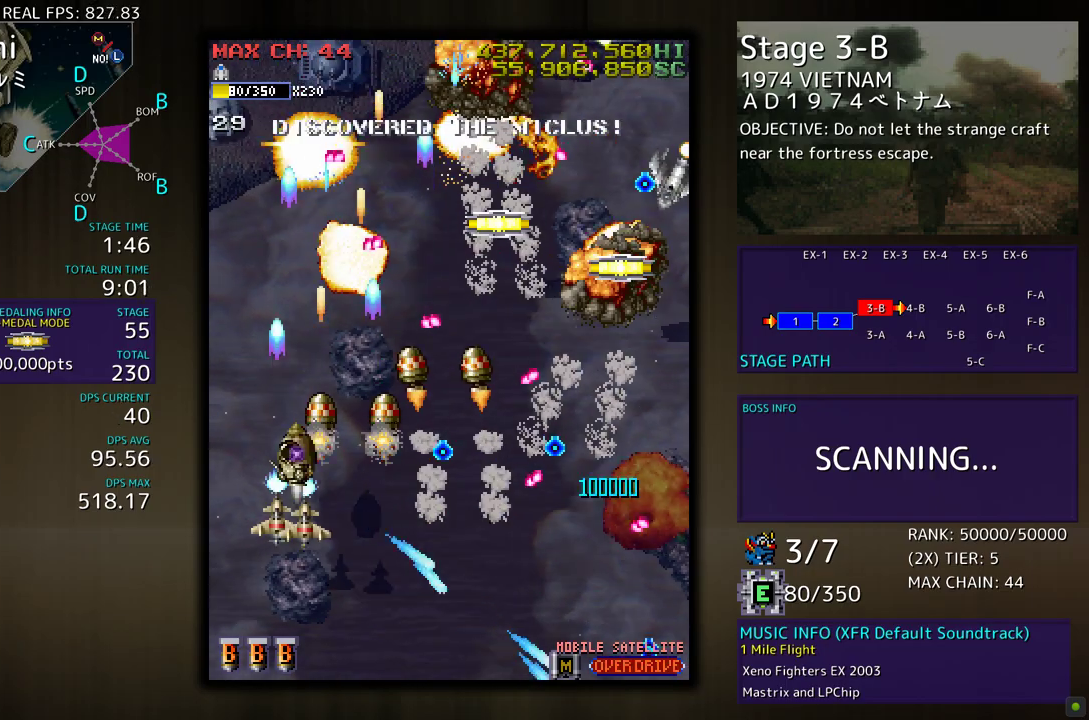
{"buttons": [], "events": [[83, "DPAD_LEFT", "up"], [133, "DPAD_DOWN", "up"], [200, "DPAD_DOWN", "down"], [317, "DPAD_DOWN", "up"], [383, "DPAD_DOWN", "down"], [483, "DPAD_DOWN", "up"]]}
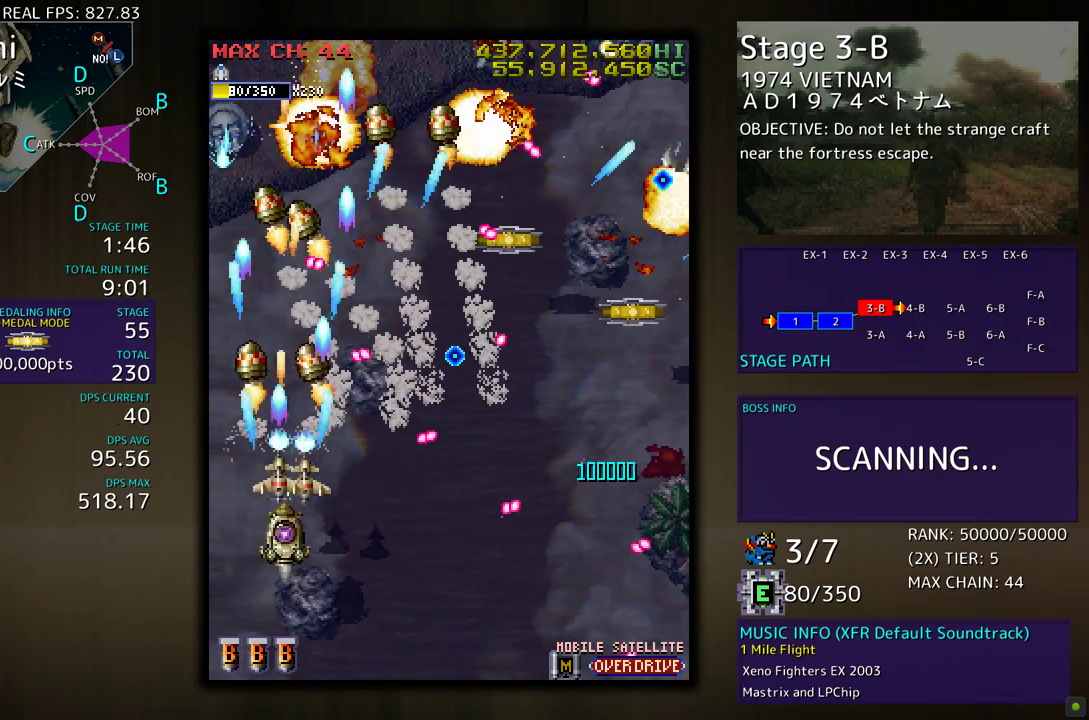
{"buttons": ["DPAD_DOWN"], "events": [[50, "DPAD_DOWN", "down"], [317, "DPAD_DOWN", "up"], [433, "DPAD_DOWN", "down"], [467, "DPAD_RIGHT", "down"], [500, "DPAD_RIGHT", "up"]]}
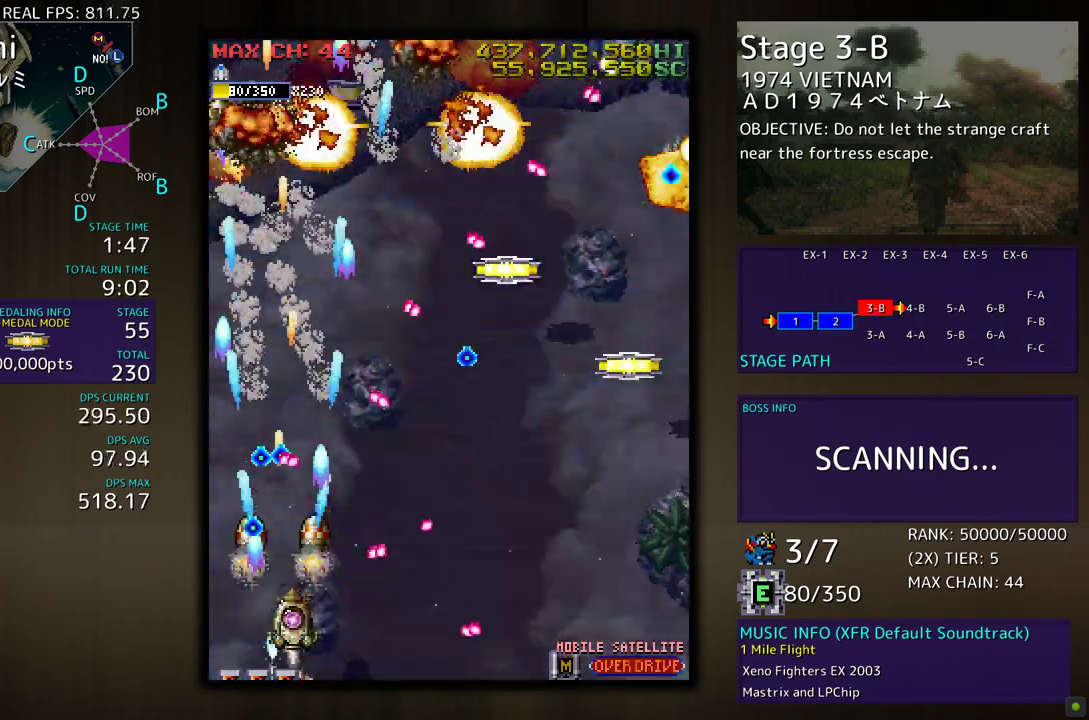
{"buttons": ["DPAD_UP", "DPAD_RIGHT"], "events": [[33, "DPAD_DOWN", "up"], [100, "DPAD_RIGHT", "down"], [183, "DPAD_UP", "down"]]}
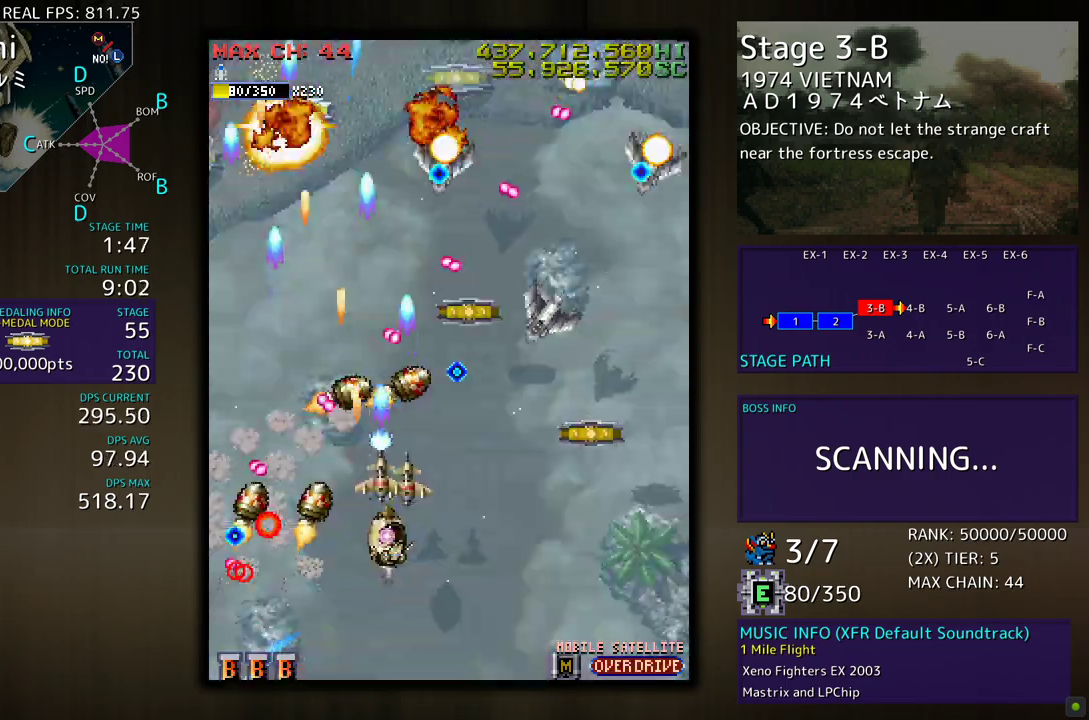
{"buttons": ["DPAD_RIGHT"], "events": [[33, "DPAD_UP", "up"]]}
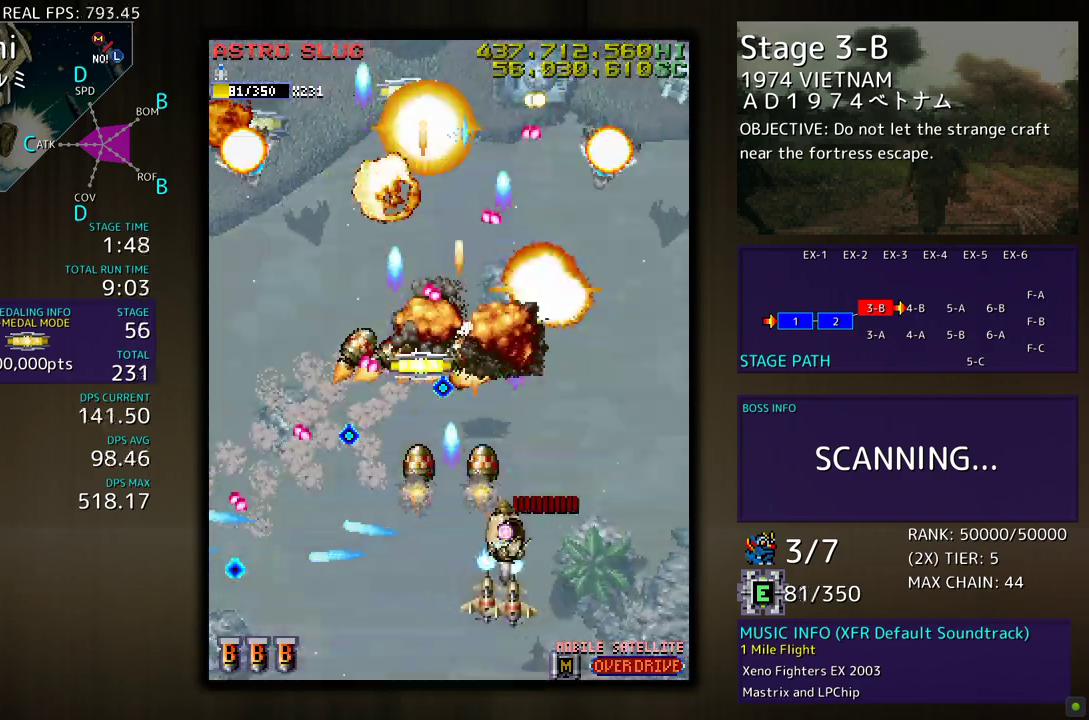
{"buttons": ["DPAD_DOWN"], "events": [[17, "DPAD_UP", "down"], [50, "DPAD_RIGHT", "up"], [133, "DPAD_RIGHT", "down"], [183, "DPAD_UP", "up"], [250, "DPAD_DOWN", "down"], [400, "DPAD_RIGHT", "up"], [417, "DPAD_DOWN", "up"], [500, "DPAD_DOWN", "down"]]}
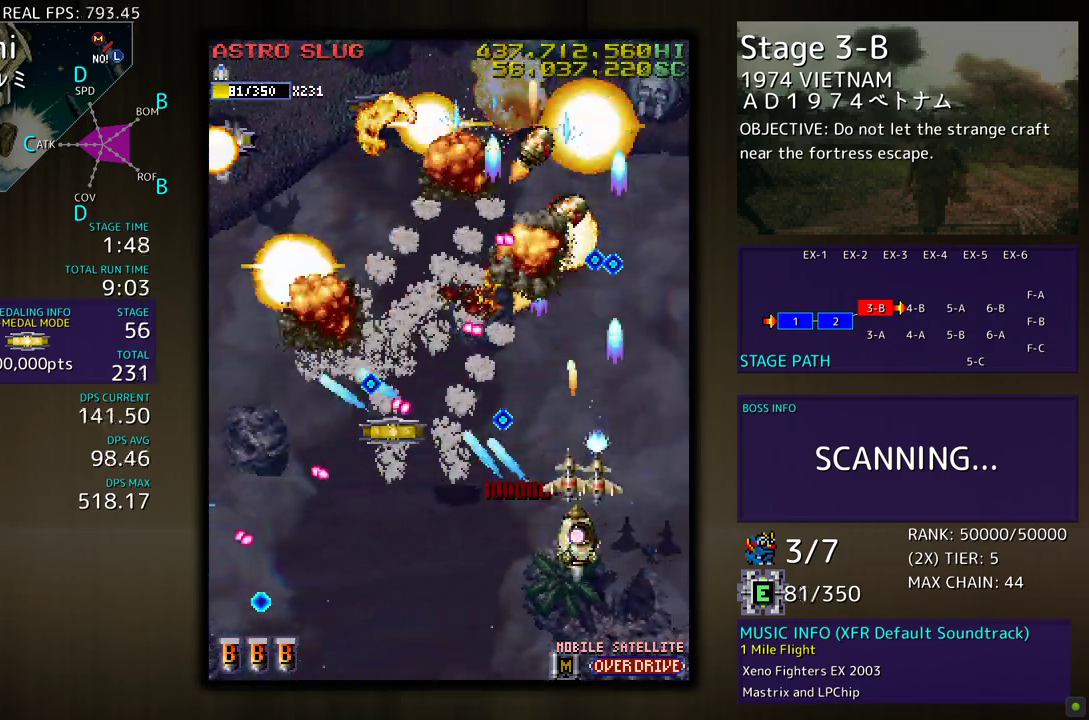
{"buttons": ["DPAD_UP"], "events": [[17, "DPAD_RIGHT", "down"], [50, "DPAD_RIGHT", "up"], [67, "DPAD_DOWN", "up"], [150, "DPAD_RIGHT", "down"], [217, "DPAD_UP", "down"], [233, "DPAD_UP", "up"], [267, "DPAD_DOWN", "down"], [300, "DPAD_RIGHT", "up"], [400, "DPAD_RIGHT", "down"], [417, "DPAD_DOWN", "up"], [417, "DPAD_RIGHT", "up"], [417, "DPAD_UP", "down"]]}
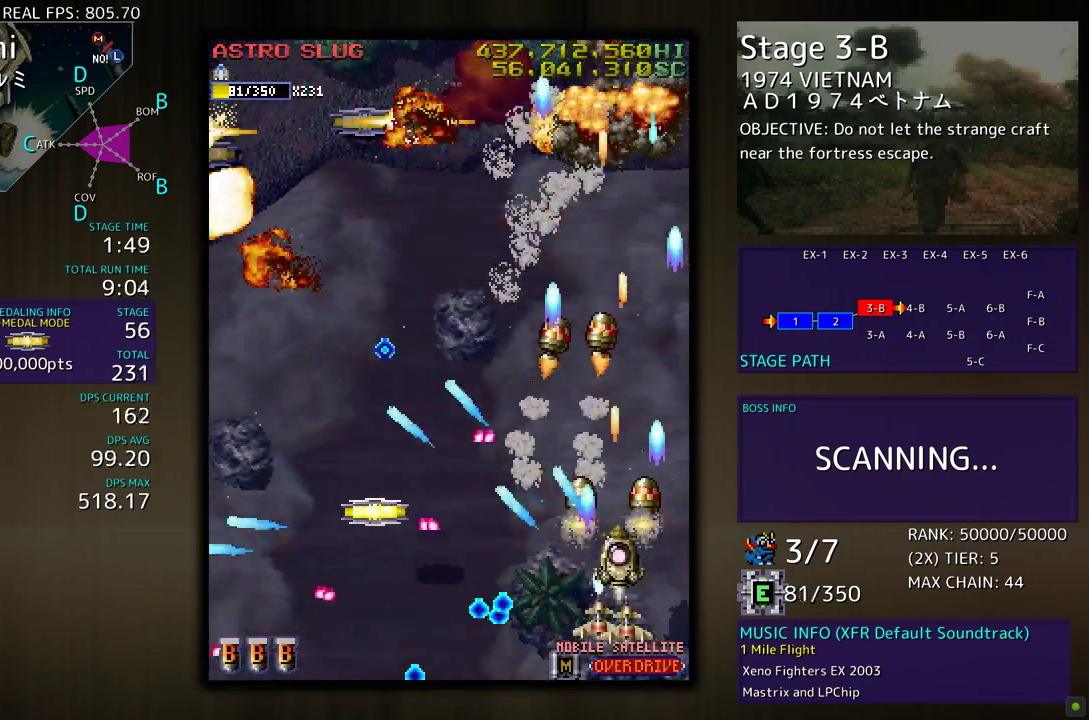
{"buttons": ["DPAD_DOWN", "DPAD_LEFT"], "events": [[17, "DPAD_LEFT", "down"], [300, "DPAD_UP", "up"], [317, "DPAD_DOWN", "down"]]}
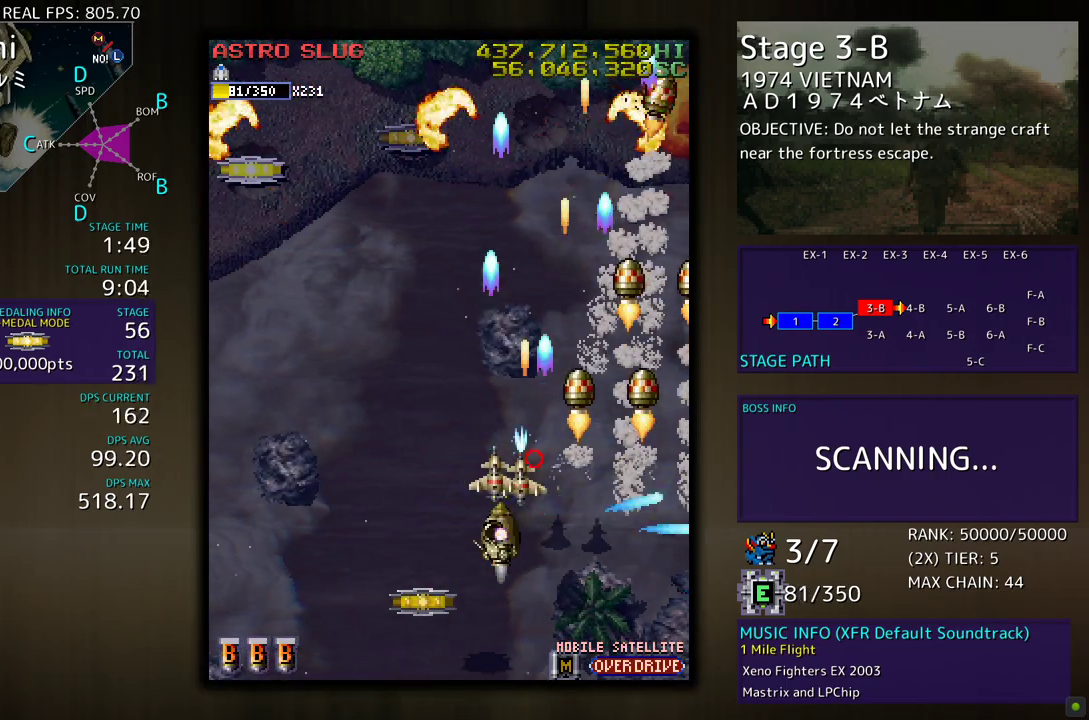
{"buttons": ["DPAD_UP", "DPAD_LEFT"], "events": [[250, "DPAD_LEFT", "up"], [317, "DPAD_LEFT", "down"], [417, "DPAD_DOWN", "up"], [483, "DPAD_UP", "down"]]}
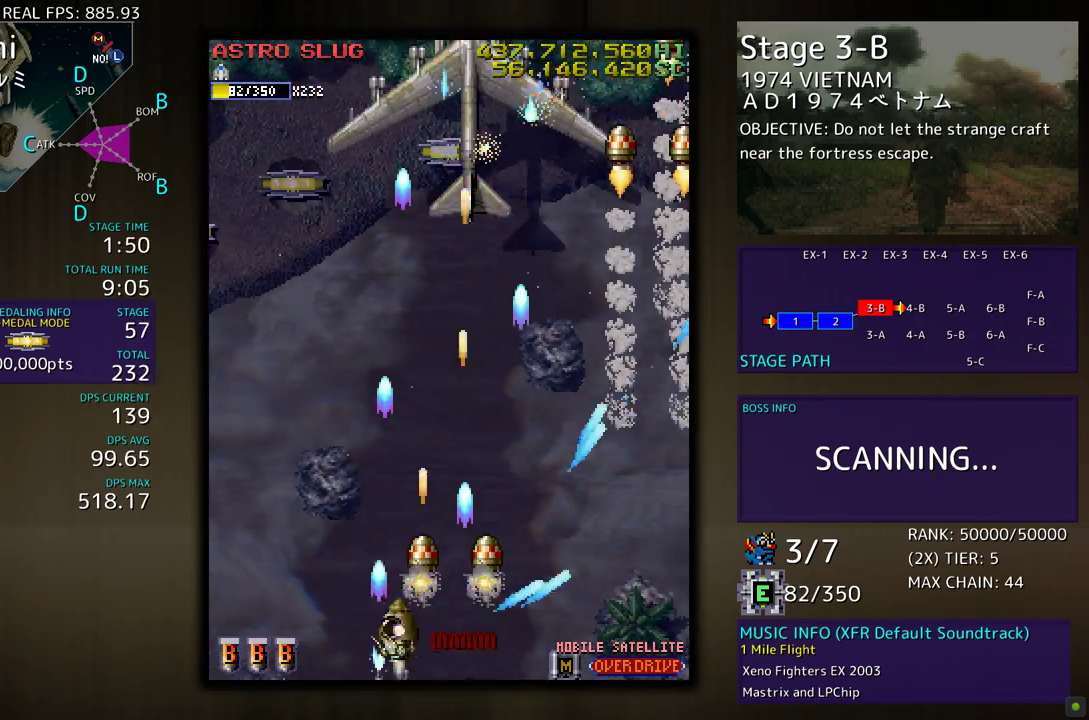
{"buttons": ["DPAD_DOWN", "DPAD_RIGHT"], "events": [[150, "DPAD_LEFT", "up"], [167, "DPAD_RIGHT", "down"], [167, "DPAD_UP", "up"], [217, "DPAD_DOWN", "down"]]}
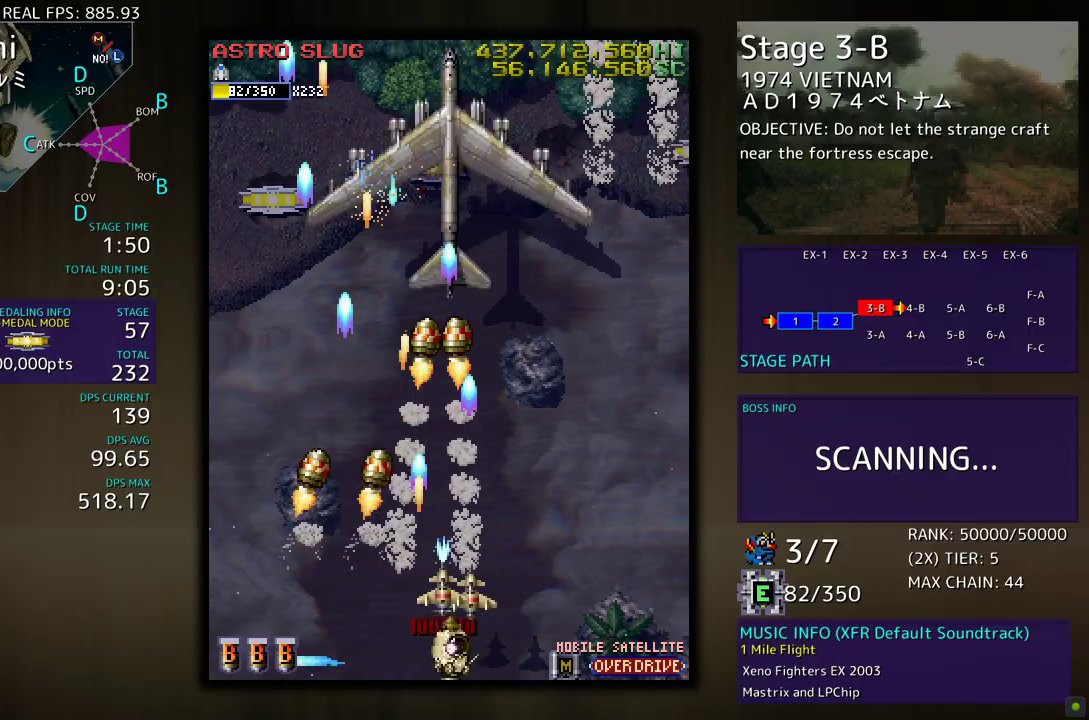
{"buttons": [], "events": [[17, "DPAD_DOWN", "up"], [17, "DPAD_RIGHT", "up"]]}
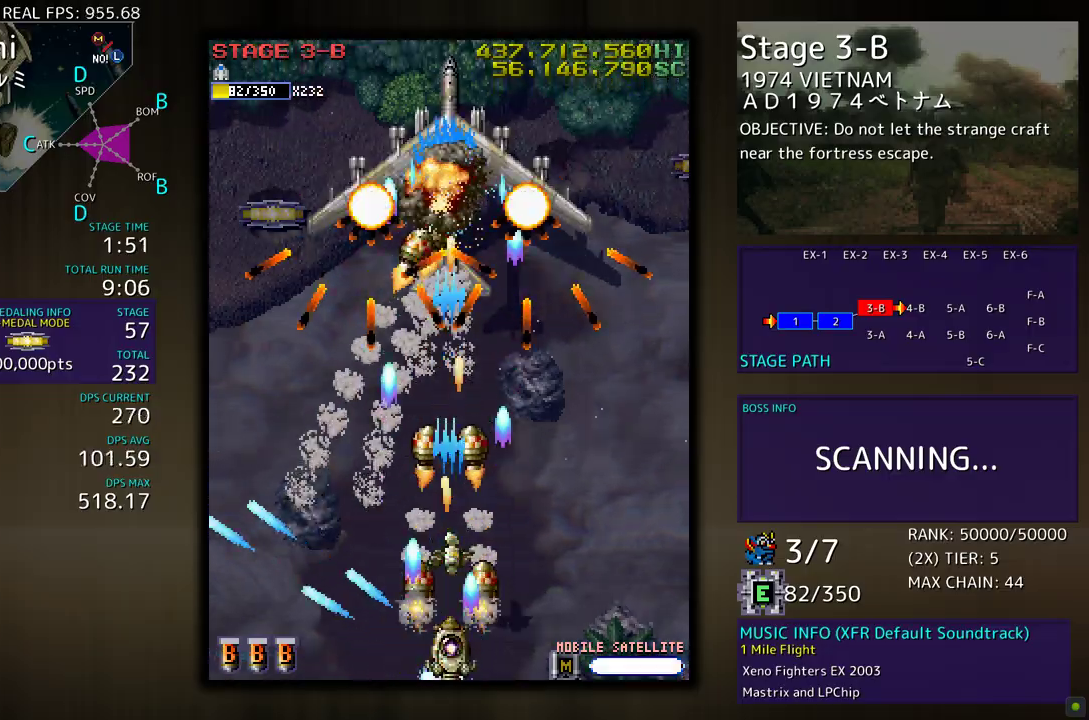
{"buttons": [], "events": [[133, "DPAD_DOWN", "down"], [200, "DPAD_DOWN", "up"], [333, "DPAD_DOWN", "down"], [417, "DPAD_DOWN", "up"]]}
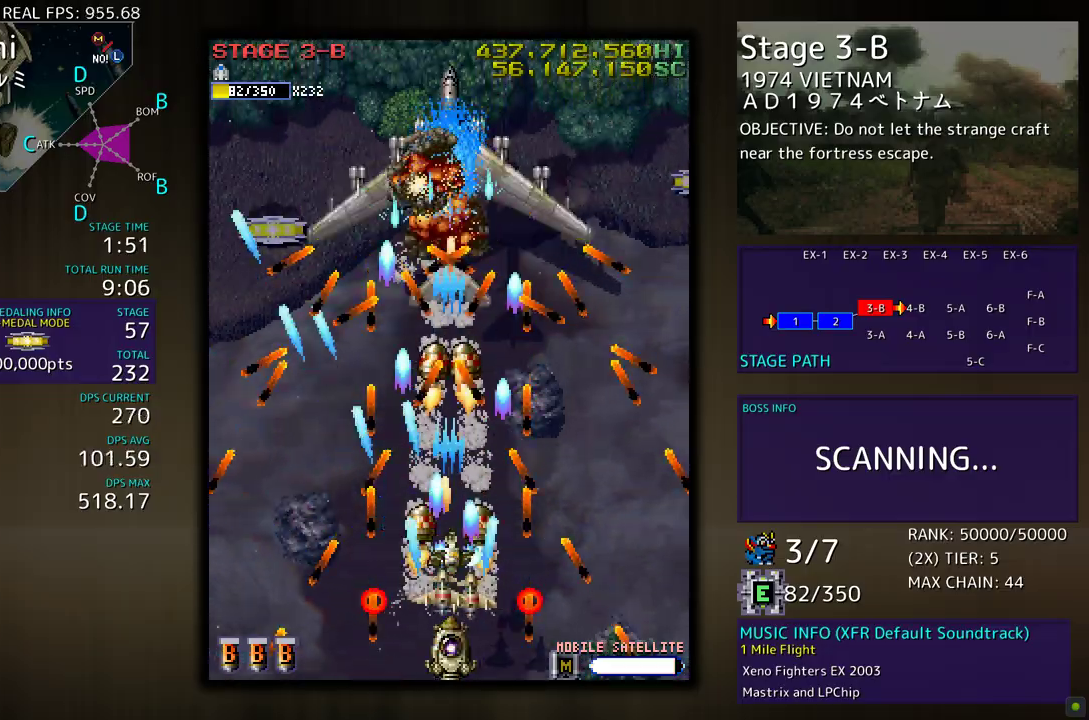
{"buttons": [], "events": []}
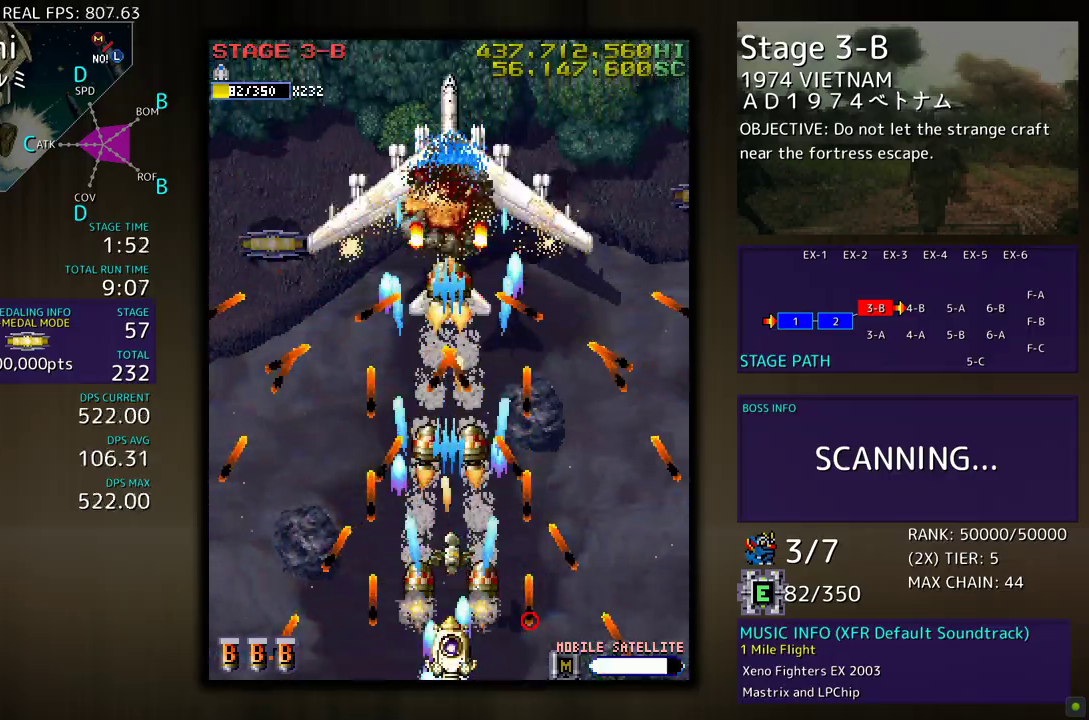
{"buttons": ["DPAD_UP", "DPAD_LEFT"], "events": [[417, "DPAD_LEFT", "down"], [467, "DPAD_UP", "down"]]}
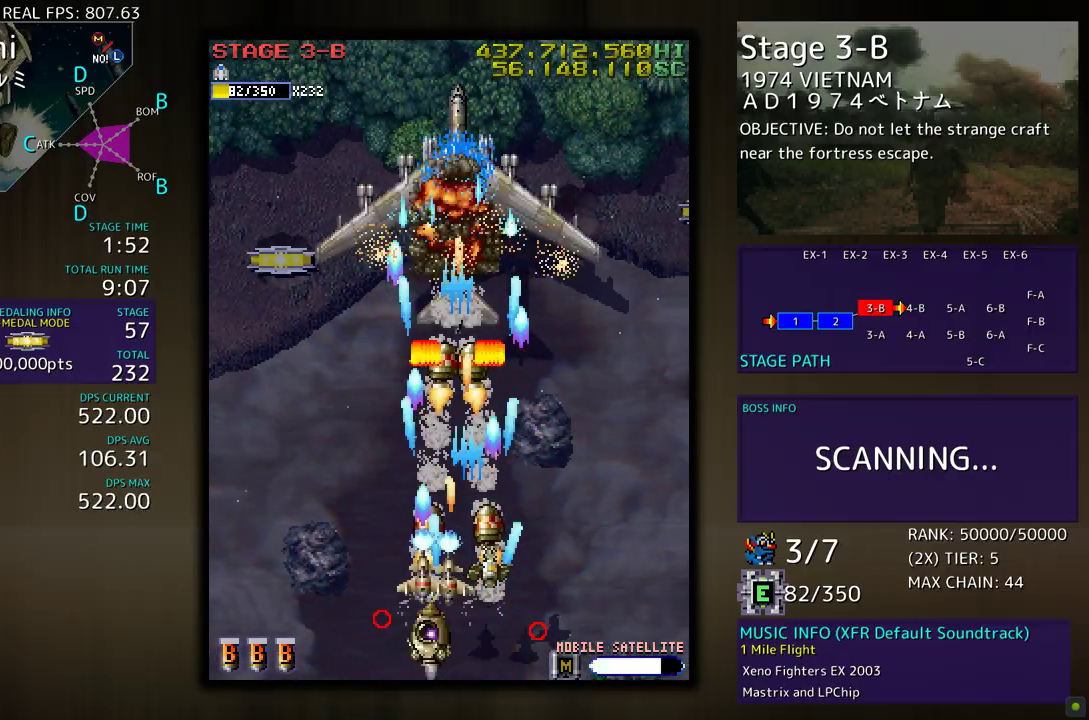
{"buttons": [], "events": [[217, "DPAD_UP", "up"], [300, "DPAD_DOWN", "down"], [317, "DPAD_LEFT", "up"], [383, "DPAD_DOWN", "up"]]}